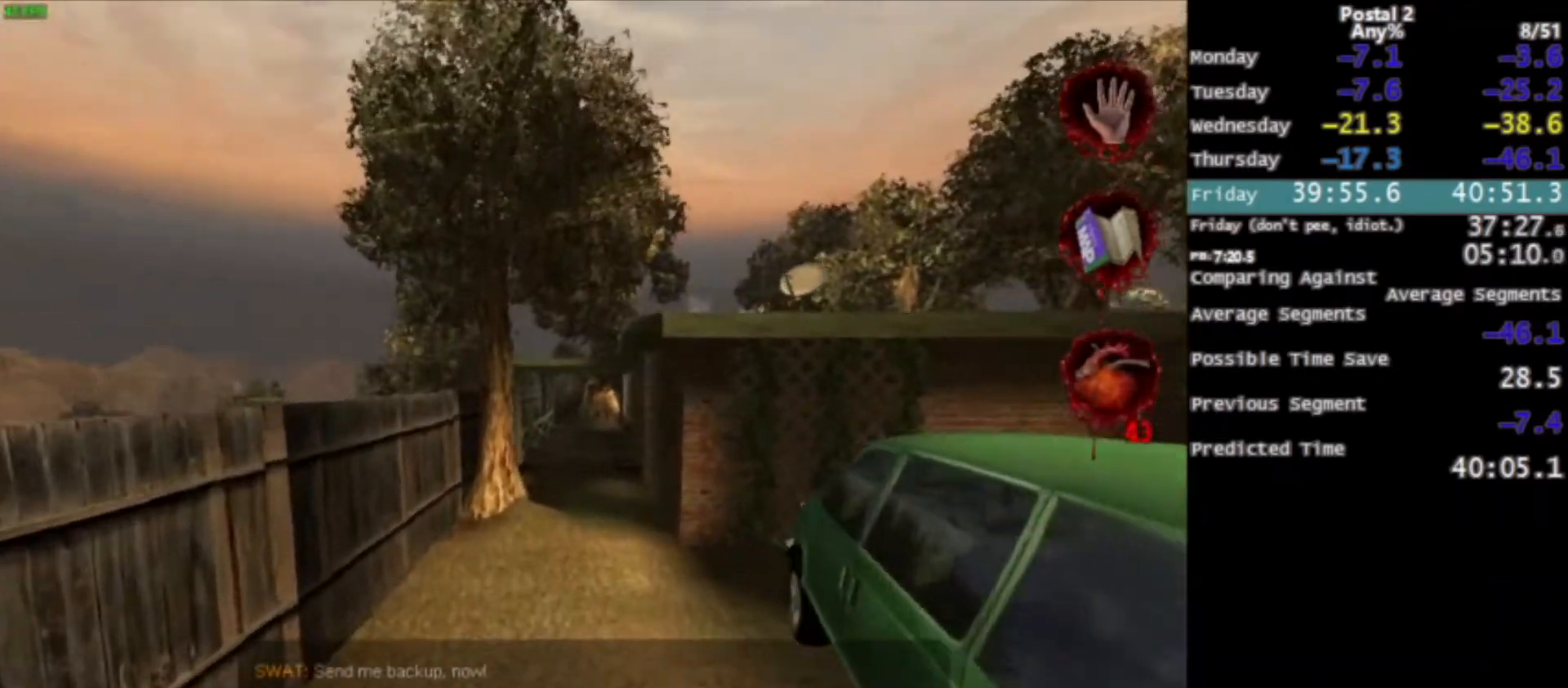
Gameplay with keyboard and mouse; each line is a JSON object with the keys and mouse buttons held at the frame after it. "events" lists presses ("down") and releases ("up") of "0", "1", "2", "3", "4", "5", "6", "7", "8", "9", "a", "alt", "c", "ctrl", "d", "e", "f", "q", "r", "s", "shift", "space", "tab", "v", "w", "x", "z", "mouse_left", "mouse_middle", "mouse_right", "mouse_wheel_up" and "mouse_wheel_down" between this image and that frame as [ms after this image, input, new state], when the widget could be followed in between. "mouse_left", "mouse_middle", "mouse_right", "mouse_wheel_up", "mouse_wheel_down" = the "left", "middle", "right", "wheel_up", "wheel_down" buttons of the "mouse" list. No other keys are recorded. Mouse movement is not recorded.
{"keys": ["w"], "mouse": [], "events": [[233, "d", "up"], [367, "space", "down"], [467, "space", "up"]]}
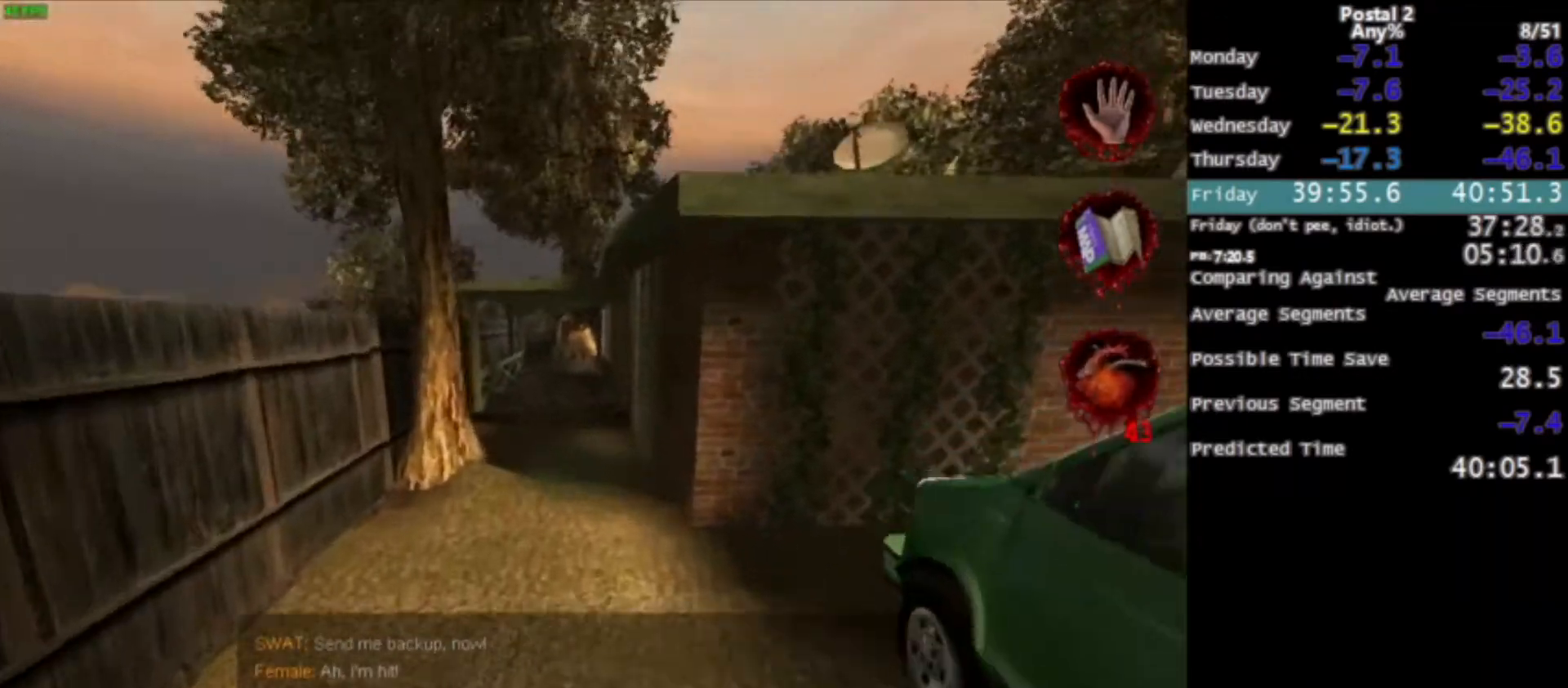
{"keys": ["w"], "mouse": [], "events": []}
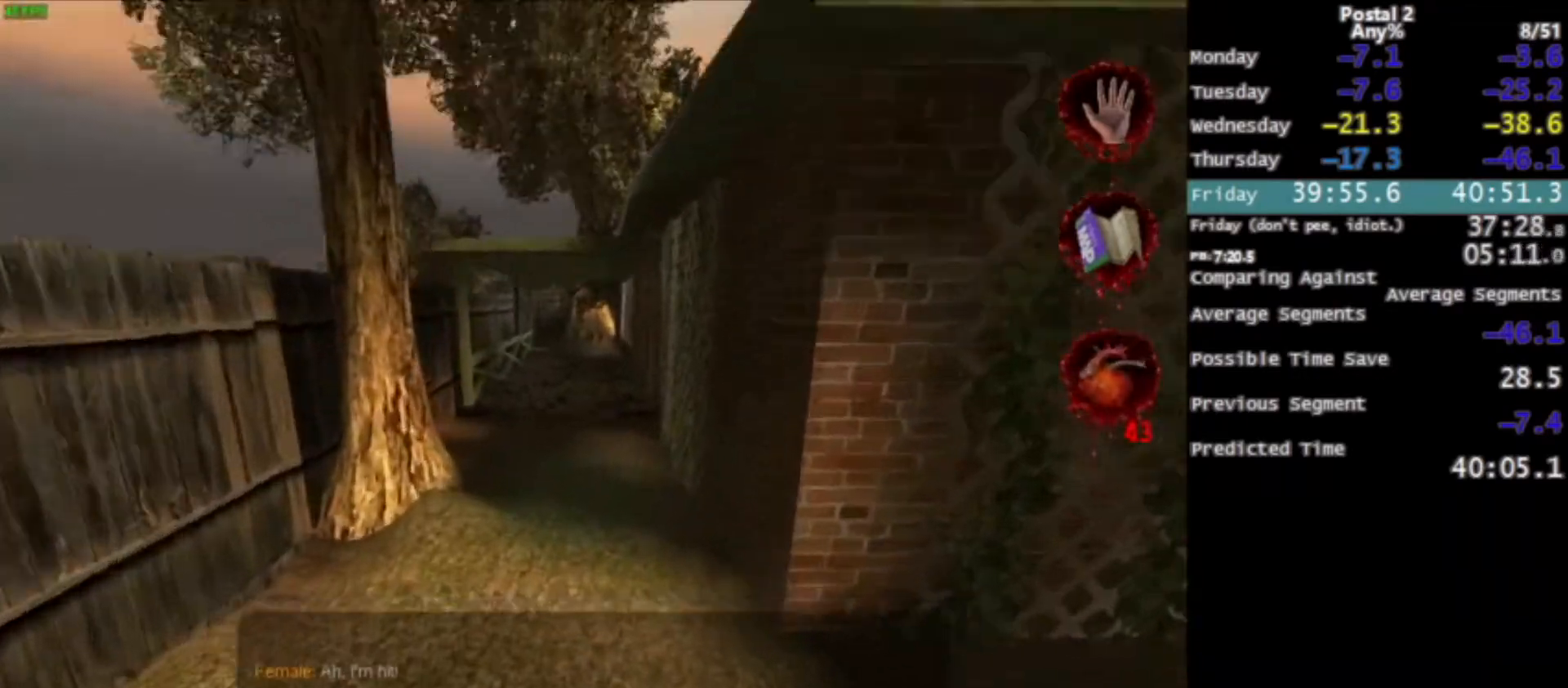
{"keys": ["w"], "mouse": [], "events": [[167, "space", "down"], [267, "mouse_left", "down"], [267, "space", "up"], [400, "mouse_left", "up"]]}
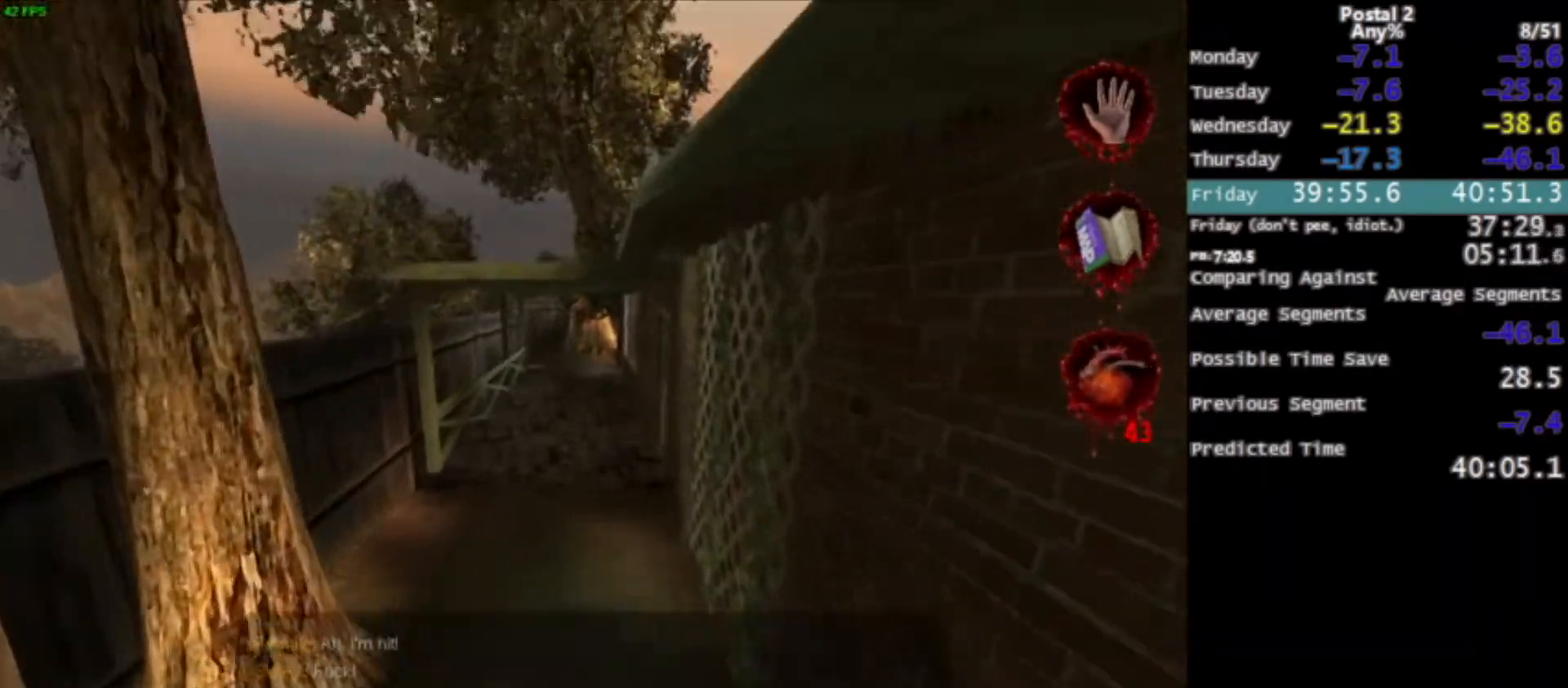
{"keys": ["w"], "mouse": [], "events": [[434, "space", "down"], [501, "space", "up"]]}
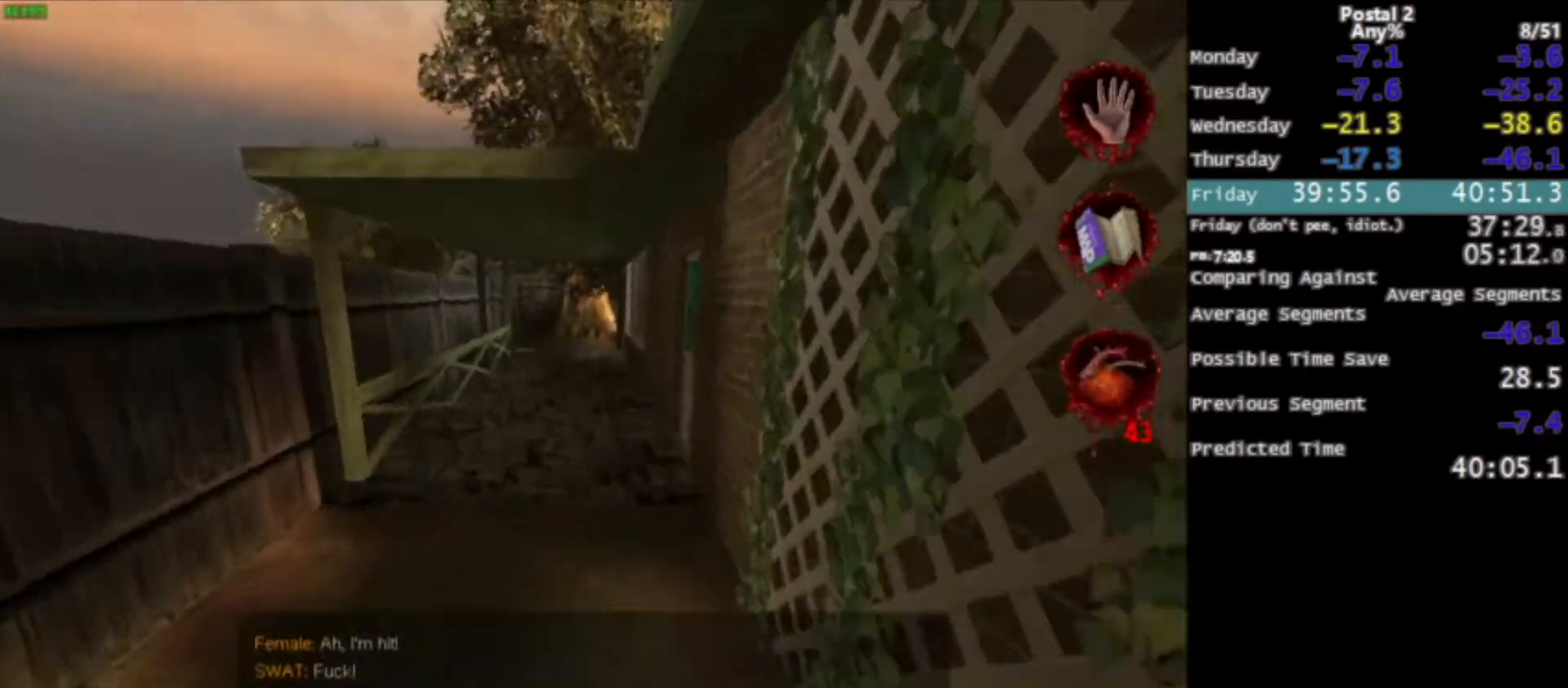
{"keys": ["w"], "mouse": [], "events": []}
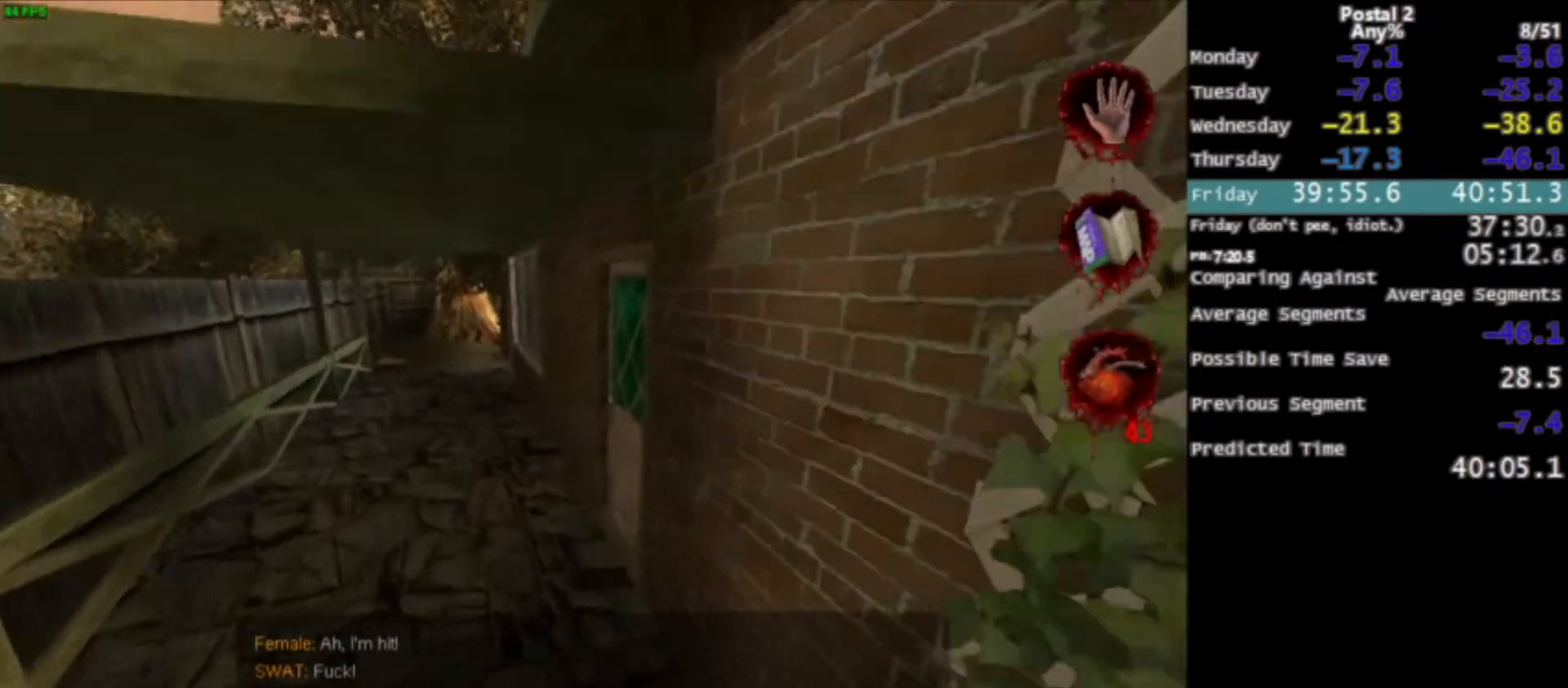
{"keys": ["w"], "mouse": [], "events": [[200, "space", "down"], [367, "space", "up"], [401, "q", "down"], [434, "q", "up"]]}
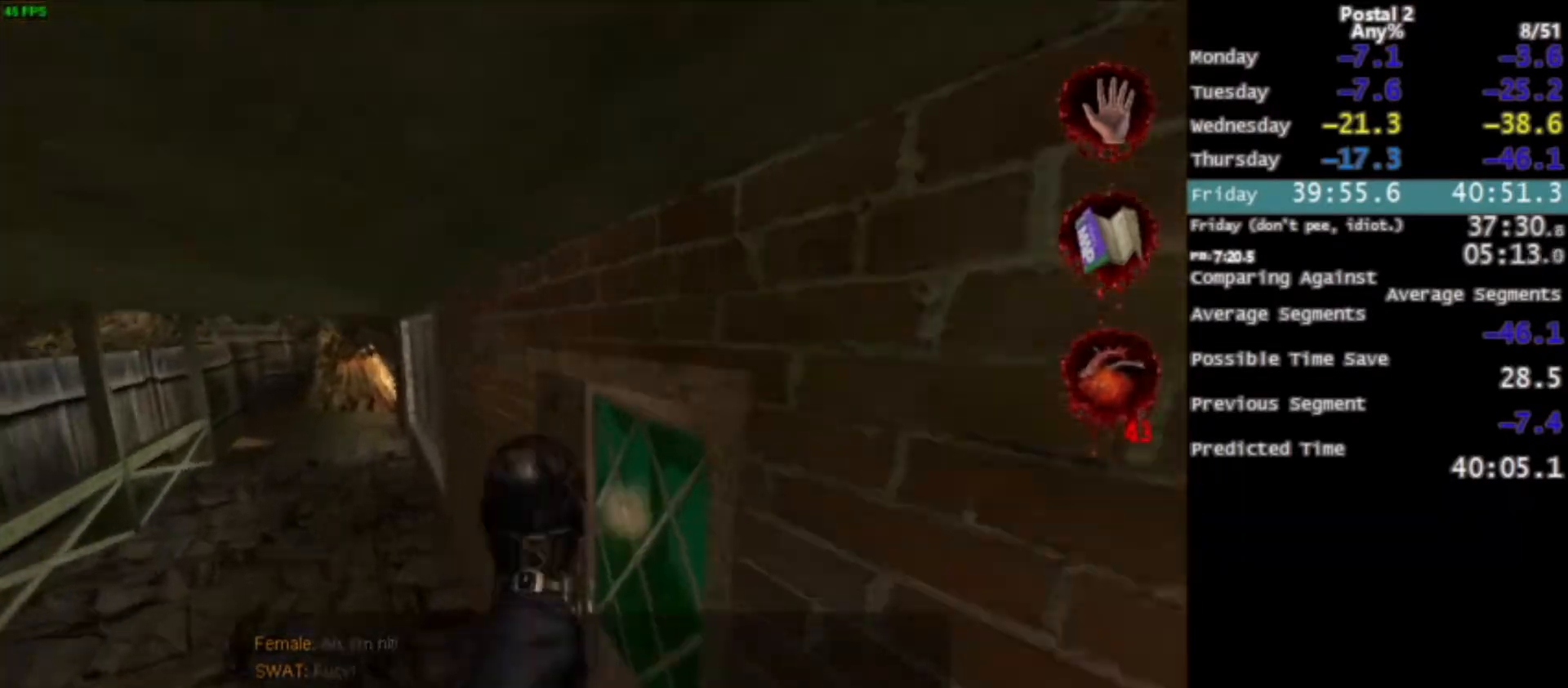
{"keys": ["d", "w"], "mouse": [], "events": [[100, "d", "down"]]}
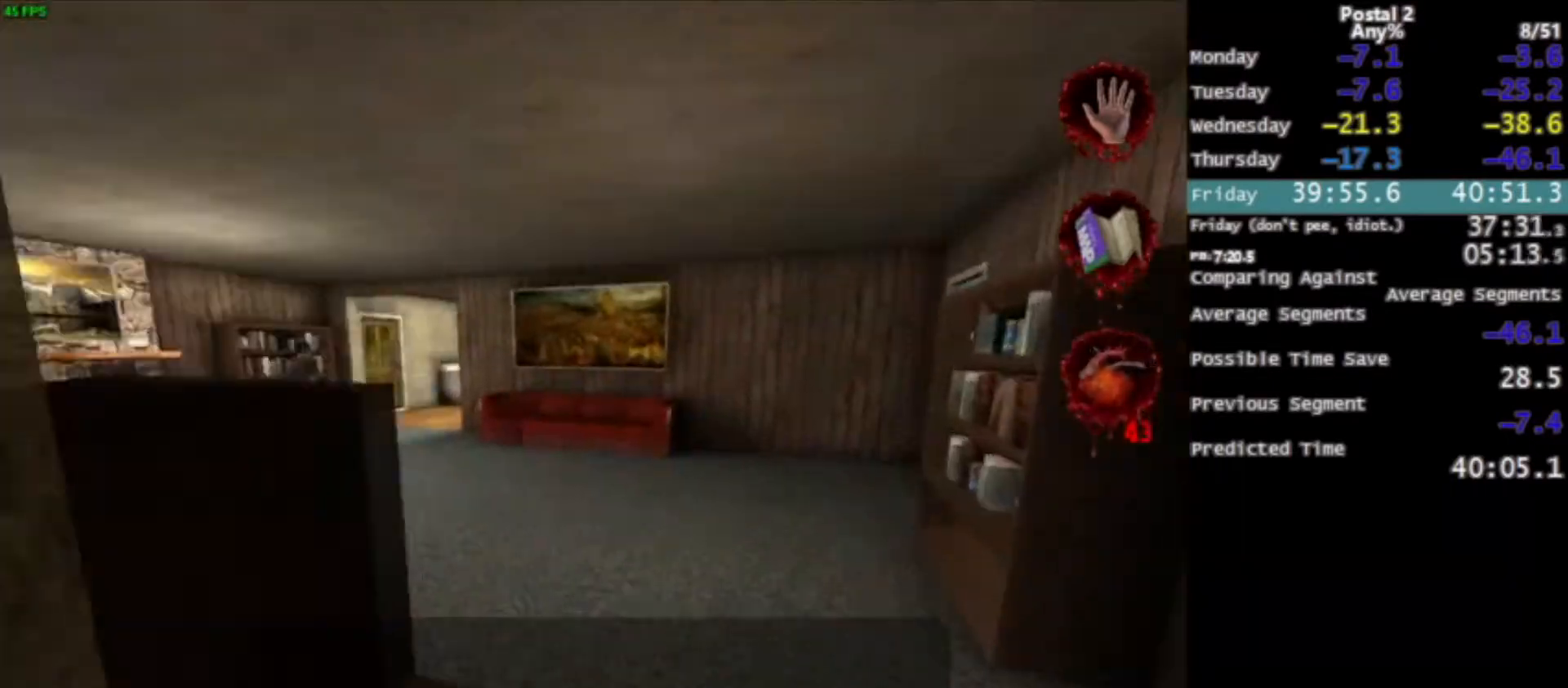
{"keys": ["a", "w"], "mouse": [], "events": [[67, "d", "up"], [167, "space", "down"], [200, "a", "down"], [234, "space", "up"]]}
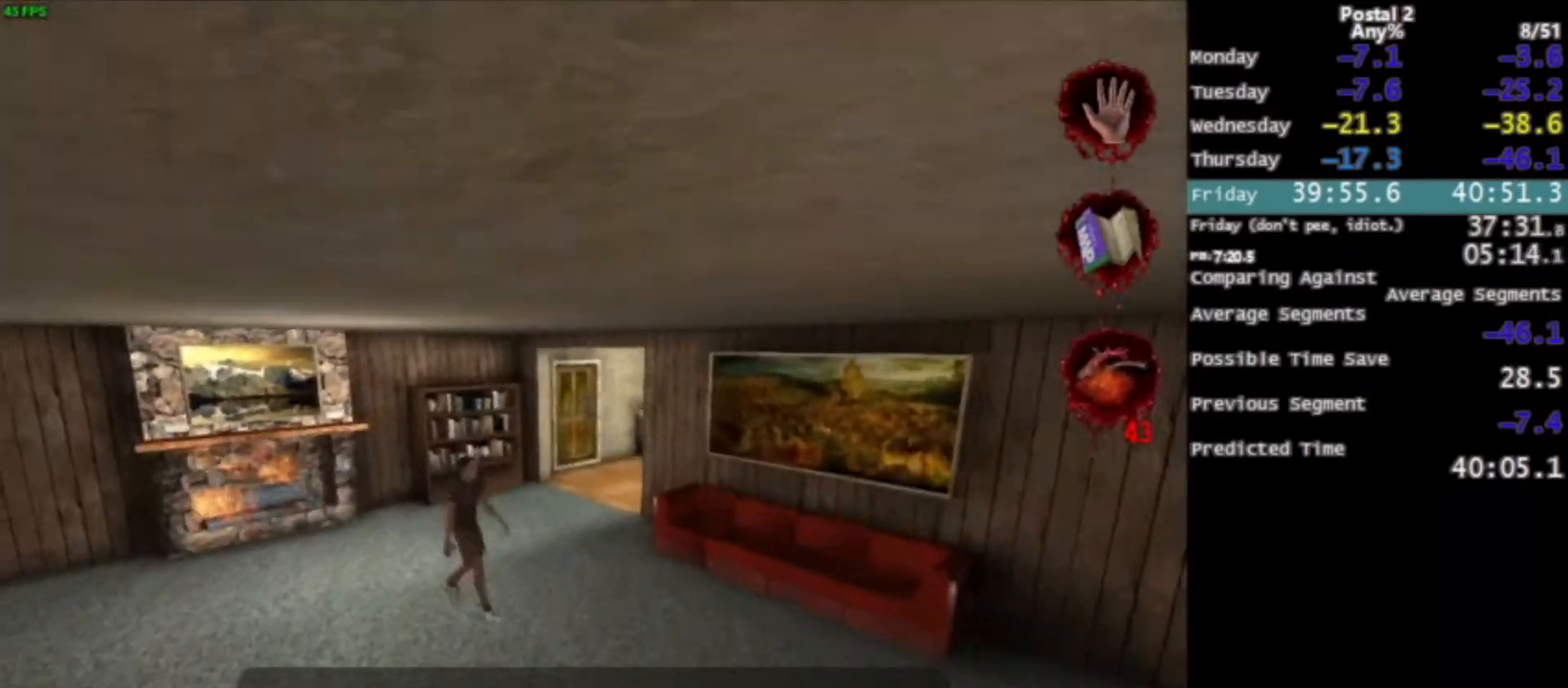
{"keys": ["w"], "mouse": [], "events": [[33, "a", "up"], [367, "space", "down"], [500, "space", "up"]]}
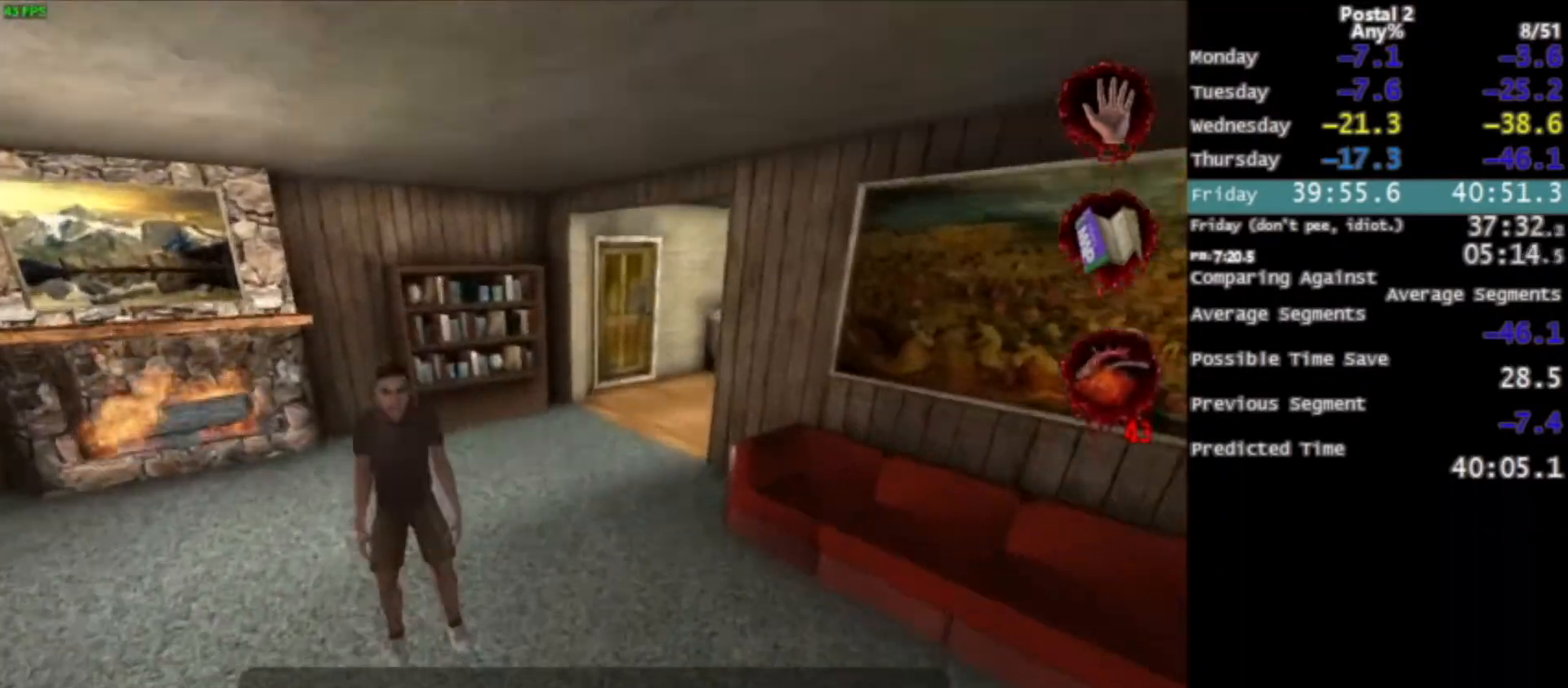
{"keys": ["w"], "mouse": [], "events": []}
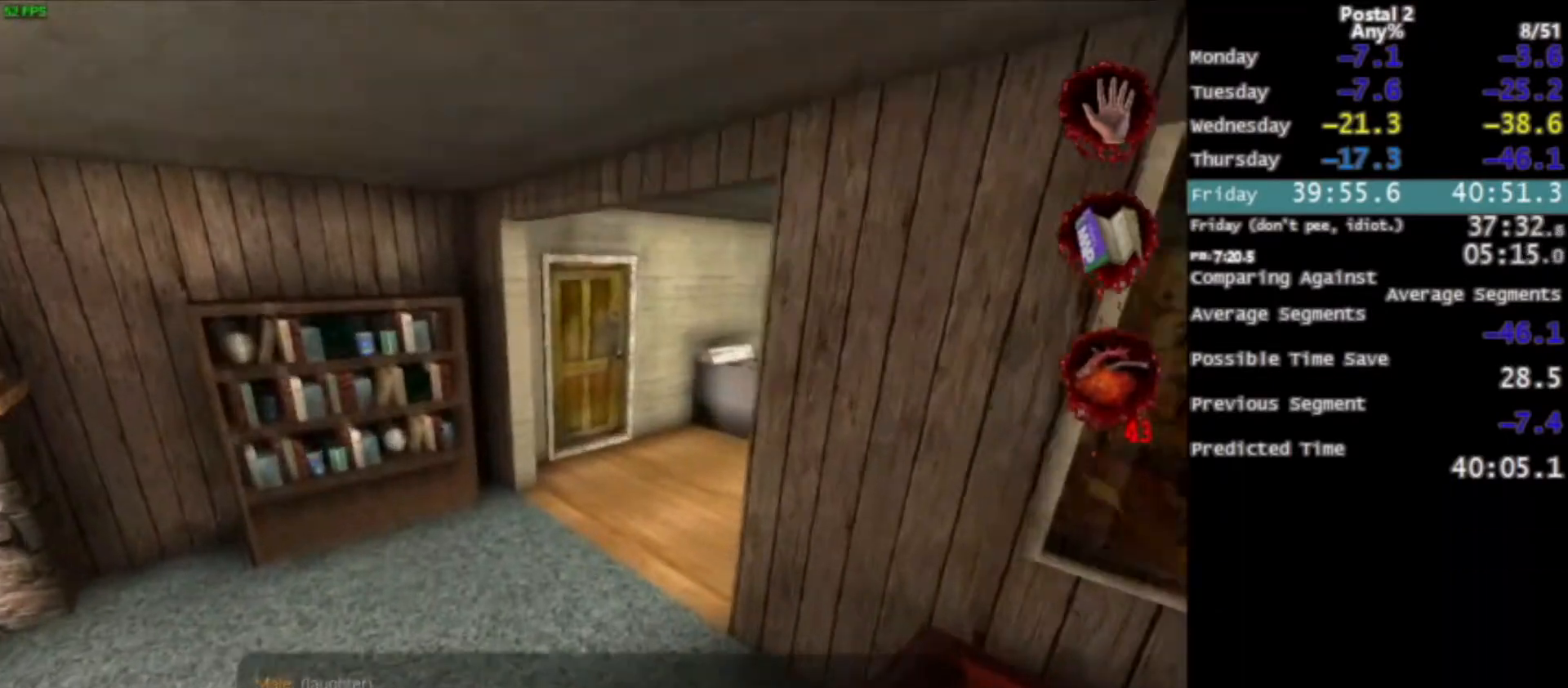
{"keys": ["w"], "mouse": [], "events": [[167, "space", "down"], [300, "space", "up"]]}
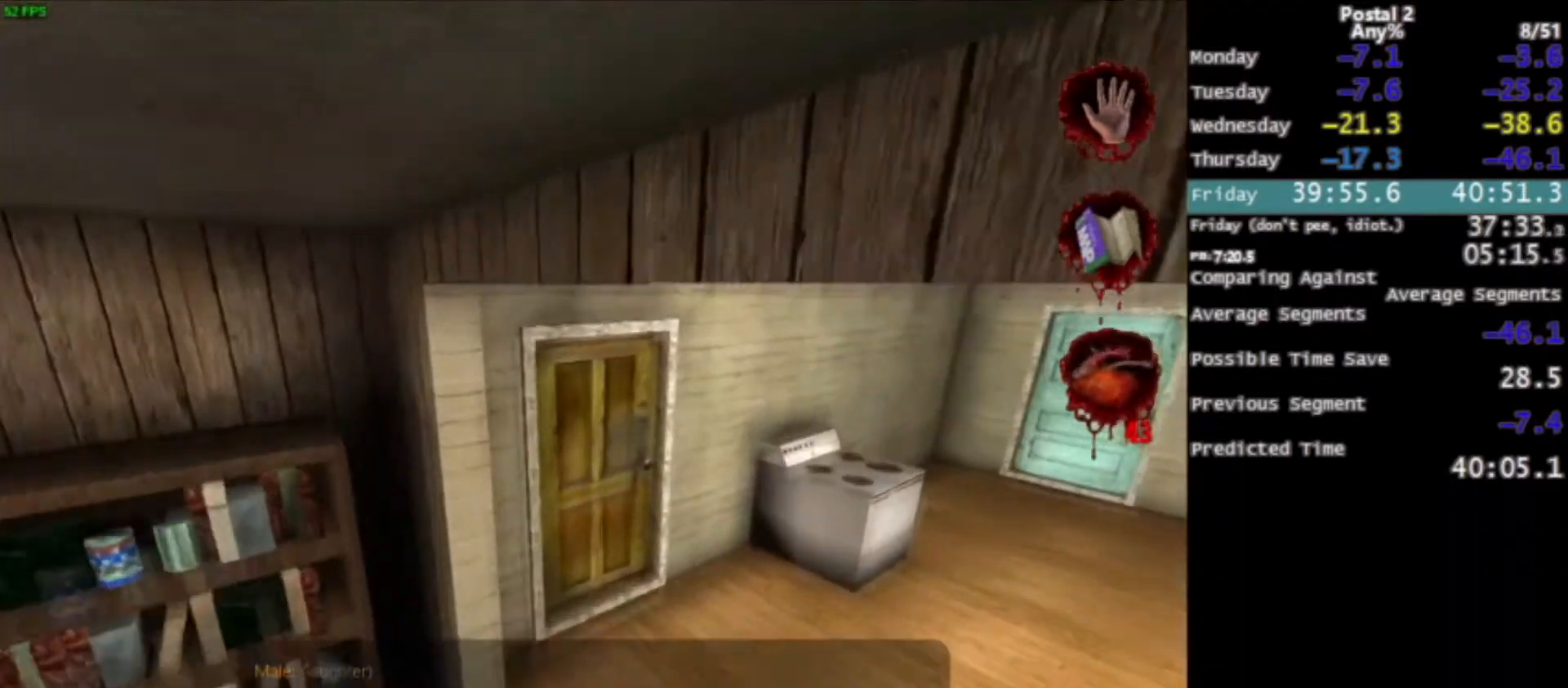
{"keys": ["w"], "mouse": [], "events": [[67, "ctrl", "down"], [200, "ctrl", "up"], [234, "q", "down"], [367, "q", "up"]]}
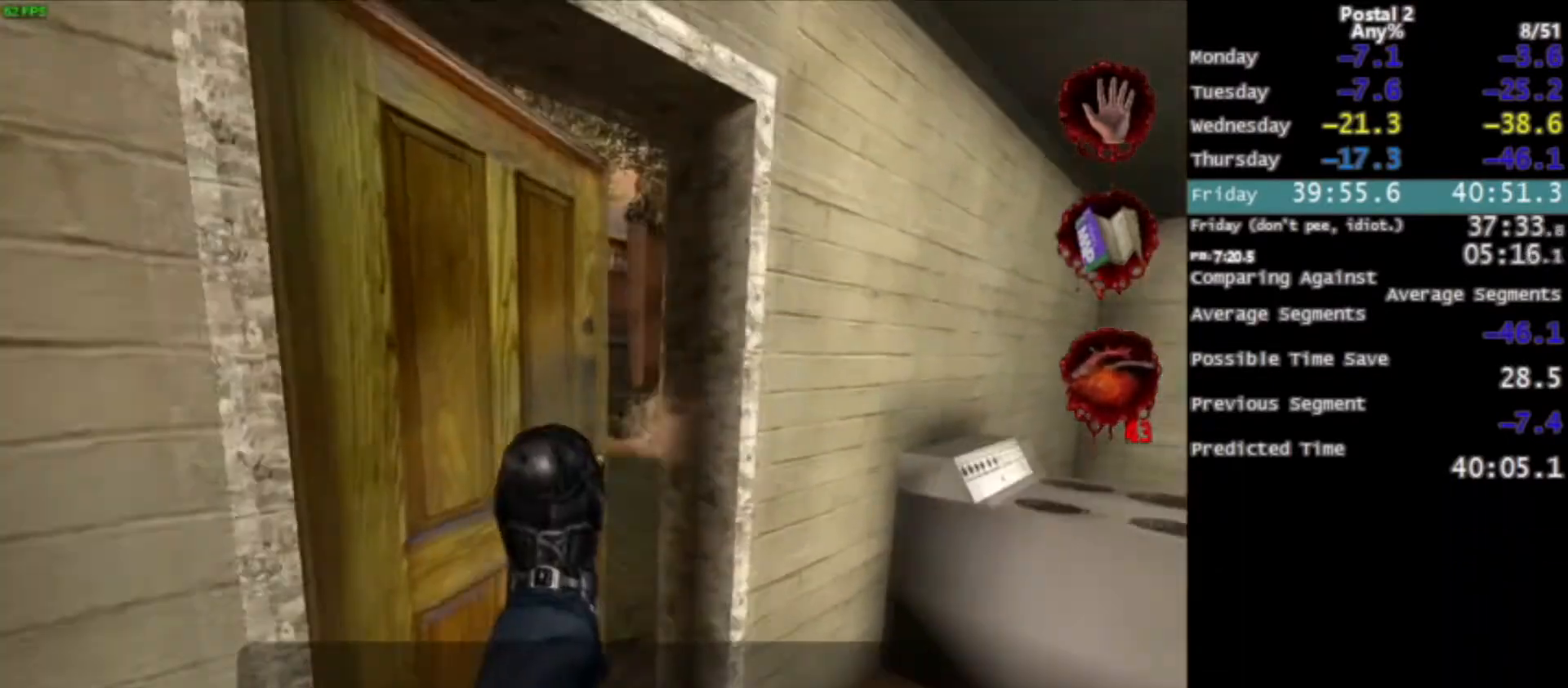
{"keys": ["w"], "mouse": [], "events": [[300, "space", "down"], [434, "space", "up"]]}
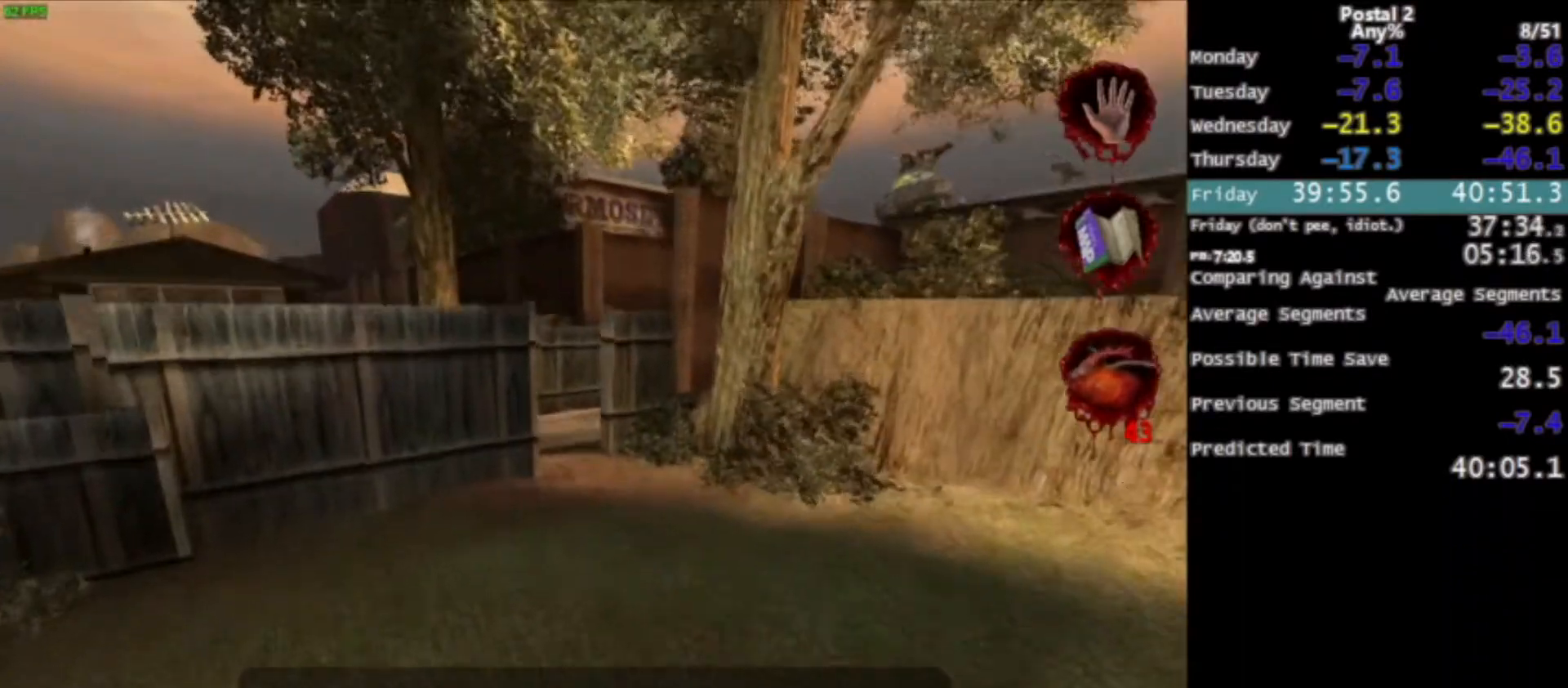
{"keys": ["w"], "mouse": [], "events": [[67, "d", "down"], [167, "d", "up"], [367, "d", "down"], [467, "d", "up"]]}
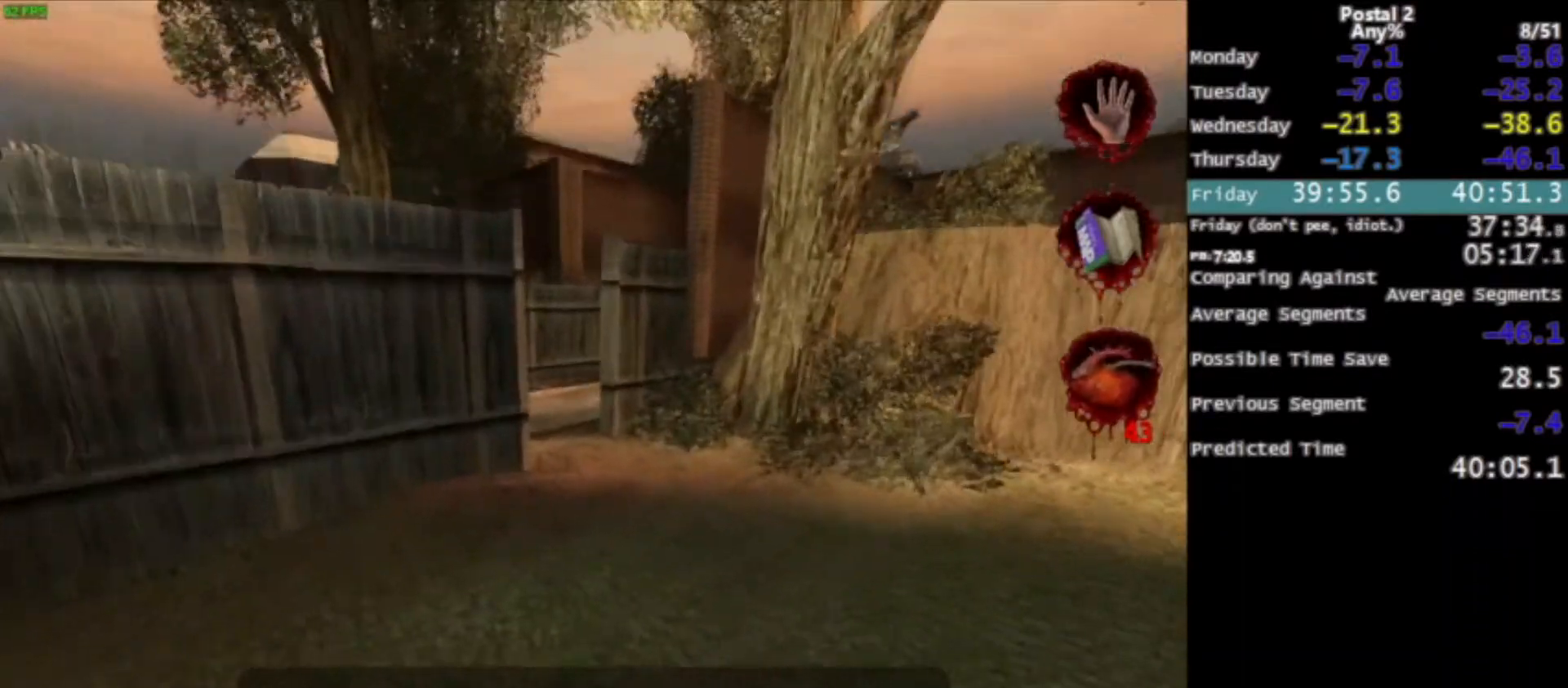
{"keys": ["w"], "mouse": [], "events": [[33, "space", "down"], [200, "space", "up"], [267, "d", "down"], [400, "d", "up"]]}
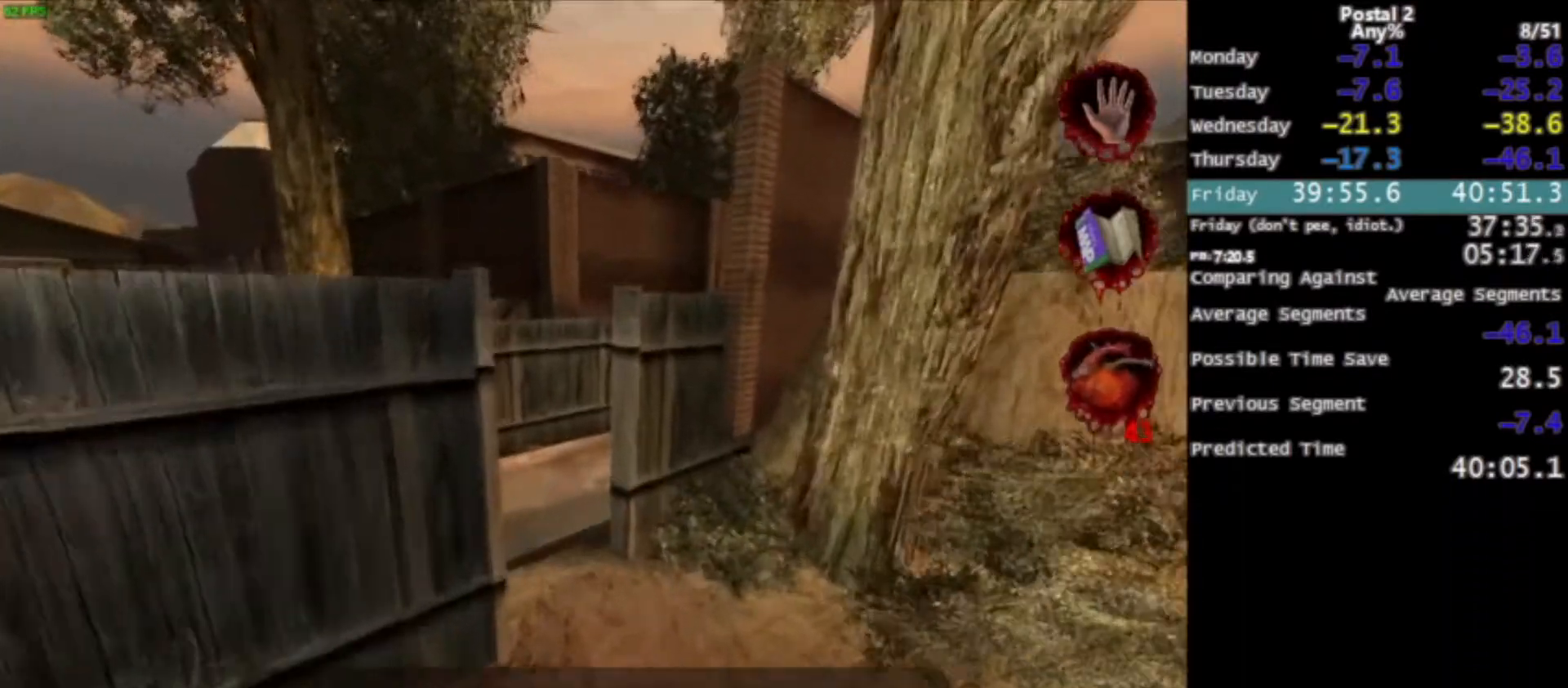
{"keys": ["a", "w"], "mouse": [], "events": [[334, "space", "down"], [434, "a", "down"], [501, "space", "up"]]}
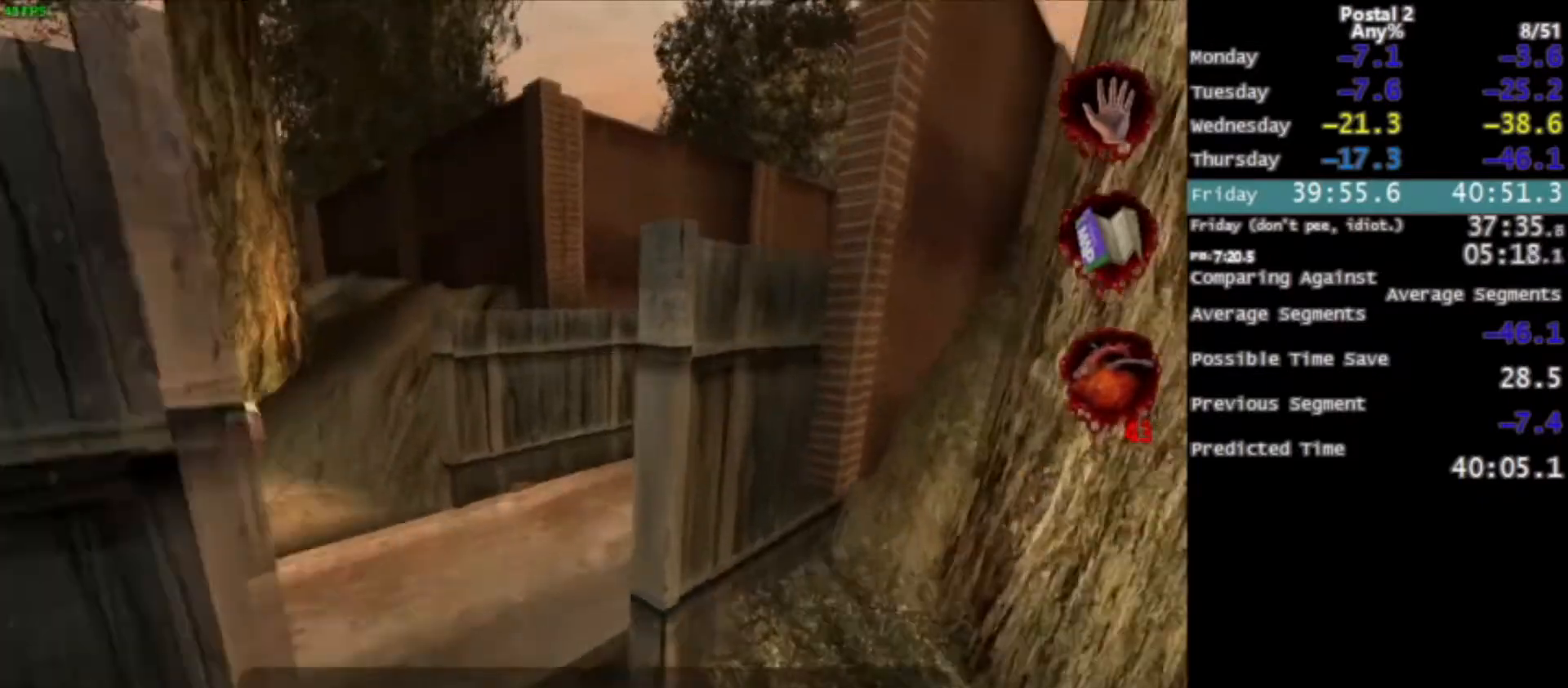
{"keys": ["w"], "mouse": [], "events": [[400, "a", "up"]]}
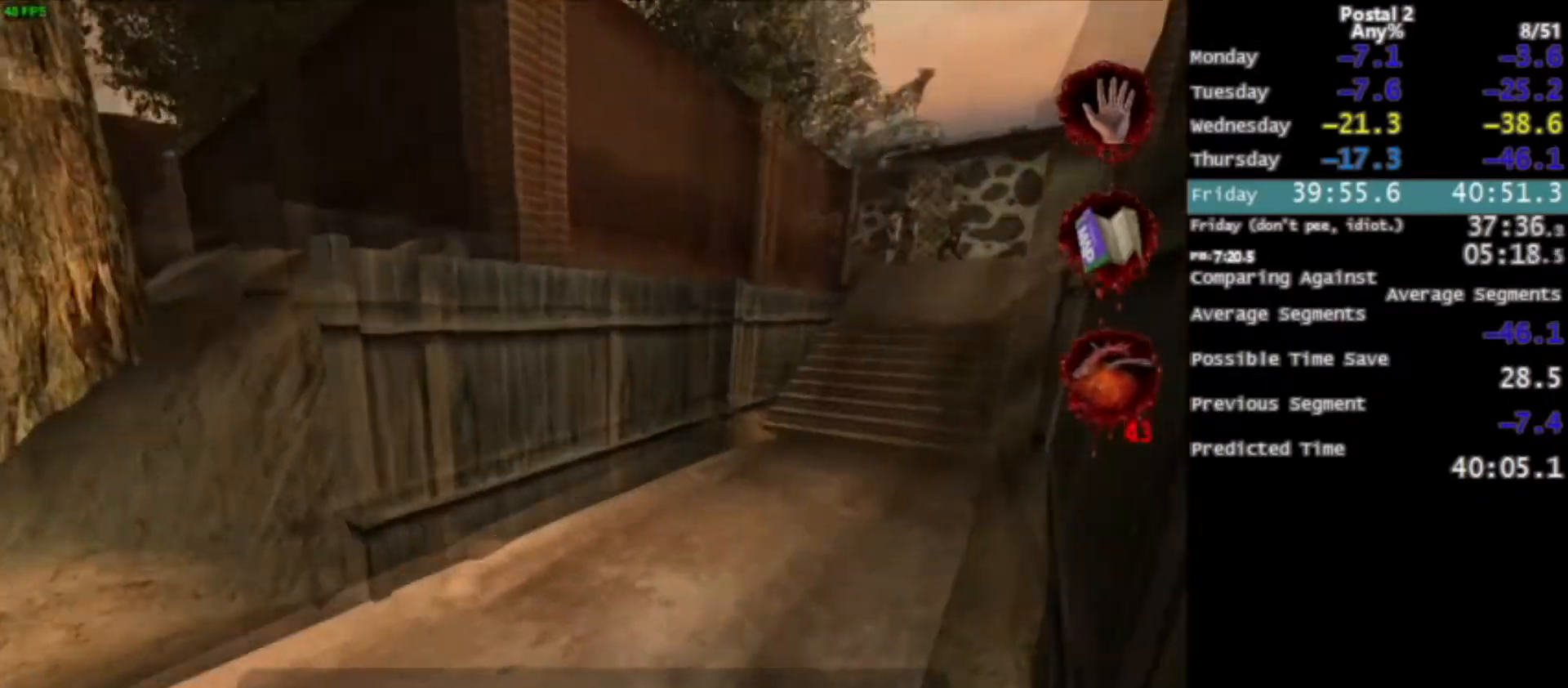
{"keys": ["d", "w"], "mouse": [], "events": [[34, "d", "down"], [34, "space", "down"], [267, "space", "up"]]}
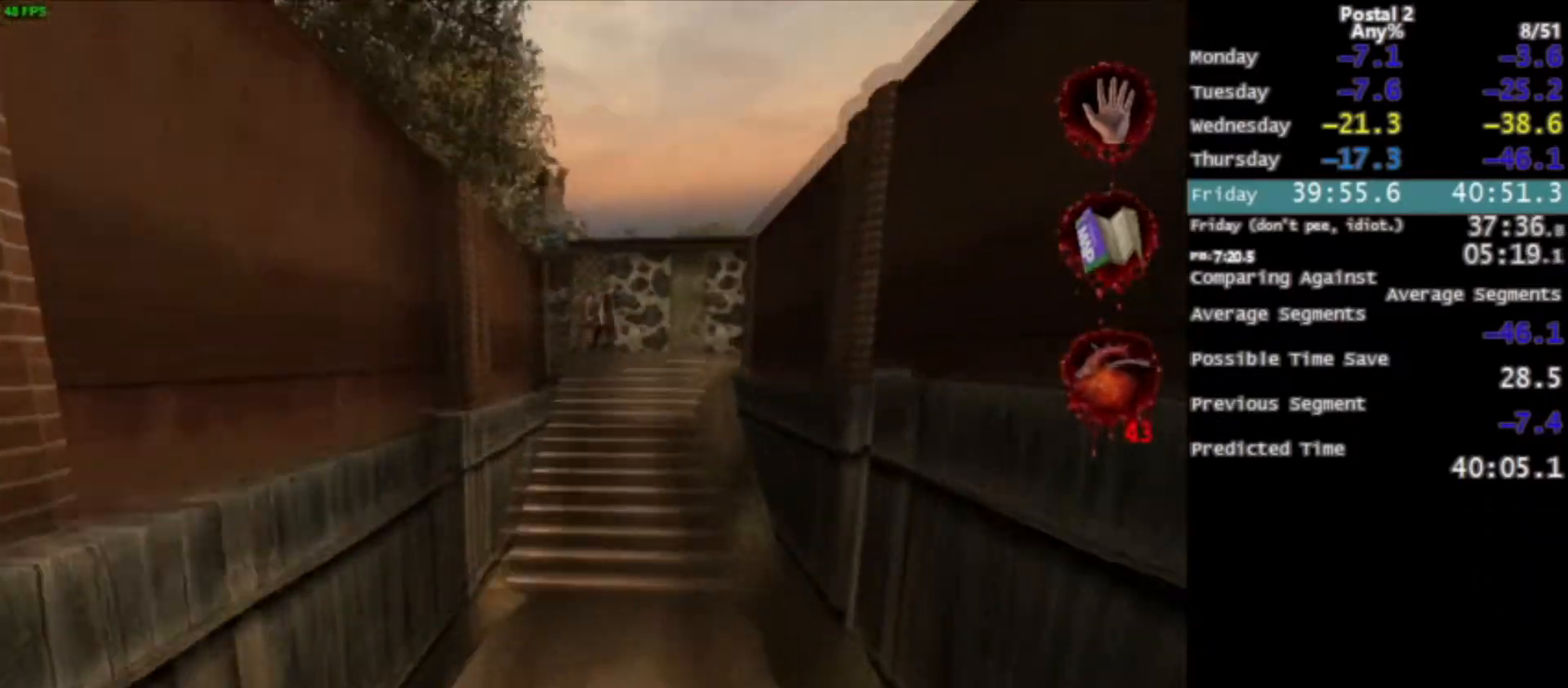
{"keys": ["w"], "mouse": ["right"], "events": [[133, "d", "up"], [333, "space", "down"], [433, "mouse_right", "down"], [467, "space", "up"]]}
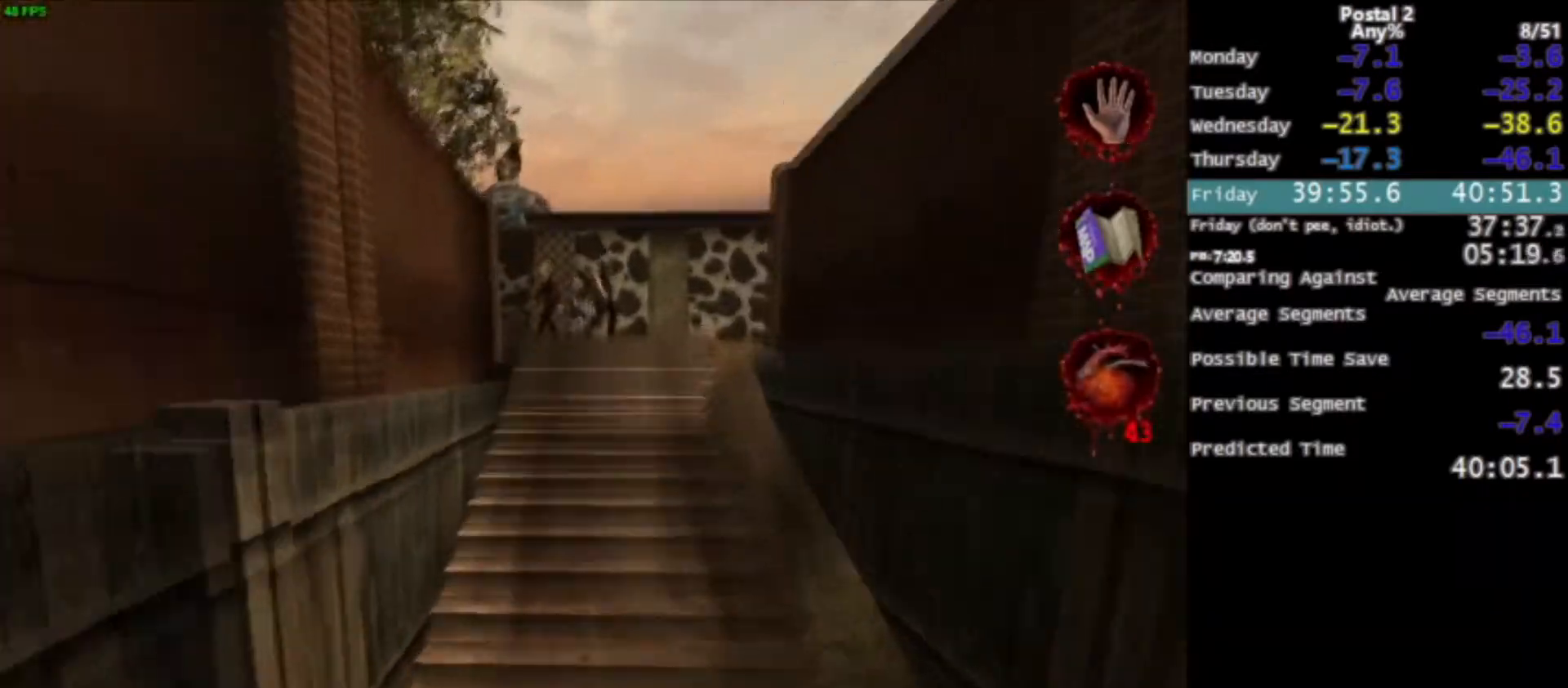
{"keys": ["w"], "mouse": [], "events": [[100, "mouse_right", "up"]]}
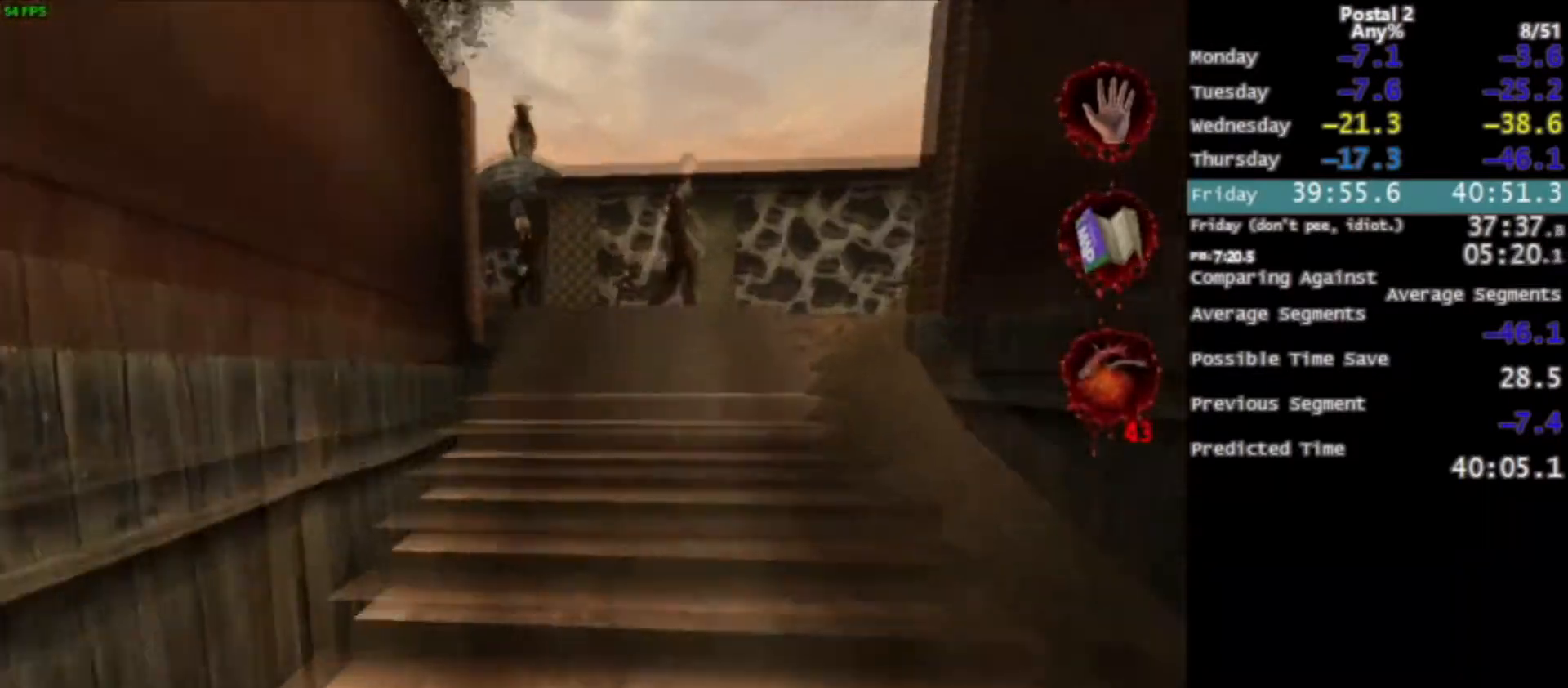
{"keys": ["w"], "mouse": [], "events": []}
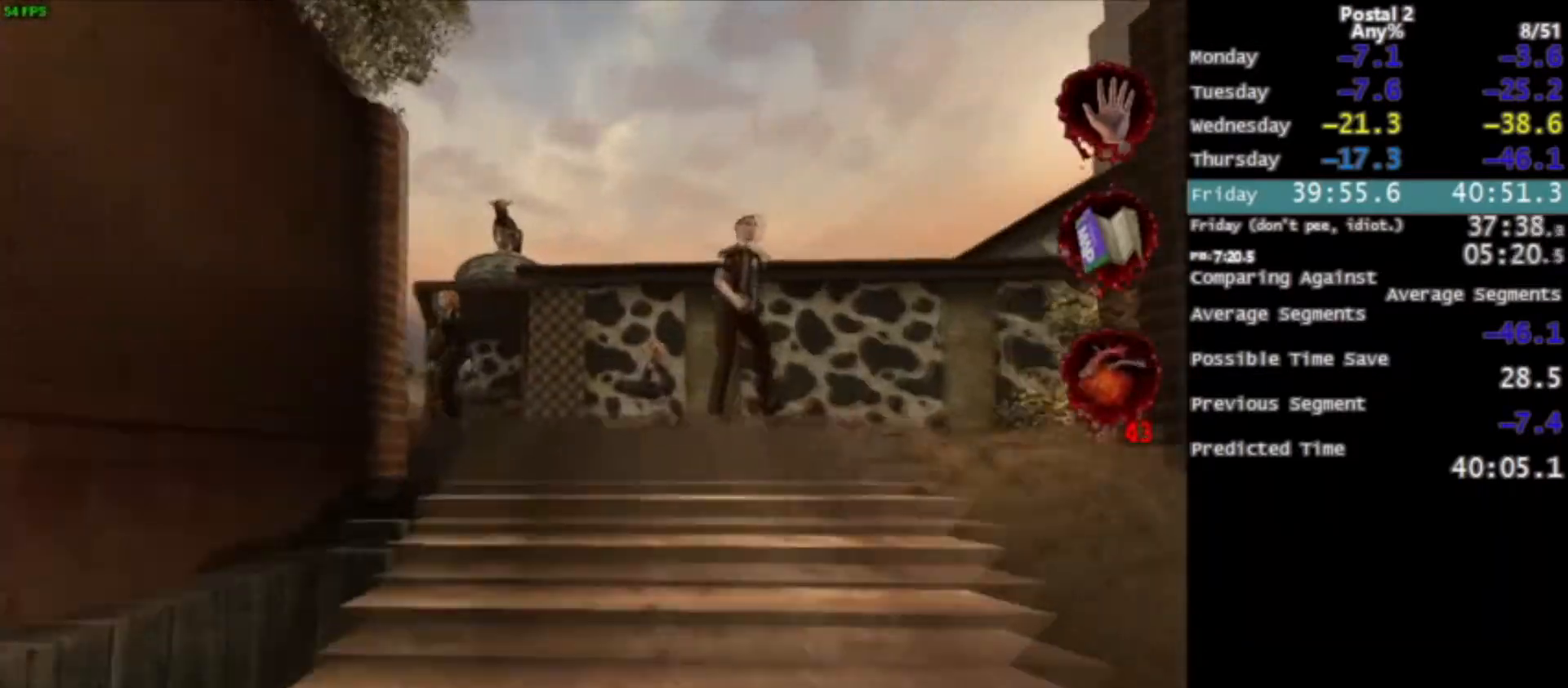
{"keys": ["w"], "mouse": [], "events": [[67, "space", "down"], [167, "ctrl", "down"], [234, "ctrl", "up"], [234, "space", "up"], [301, "ctrl", "down"], [434, "ctrl", "up"]]}
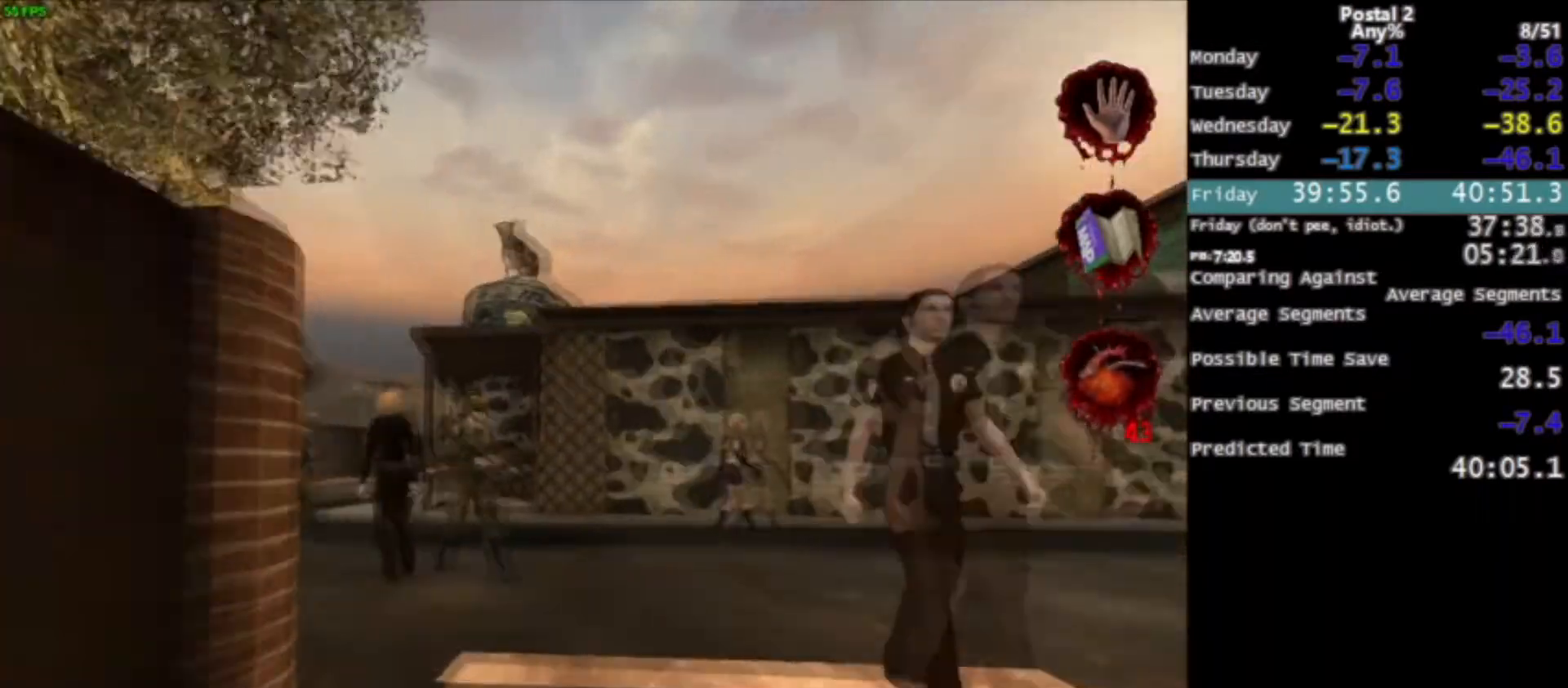
{"keys": ["a", "w"], "mouse": [], "events": [[300, "space", "down"], [367, "a", "down"], [467, "space", "up"]]}
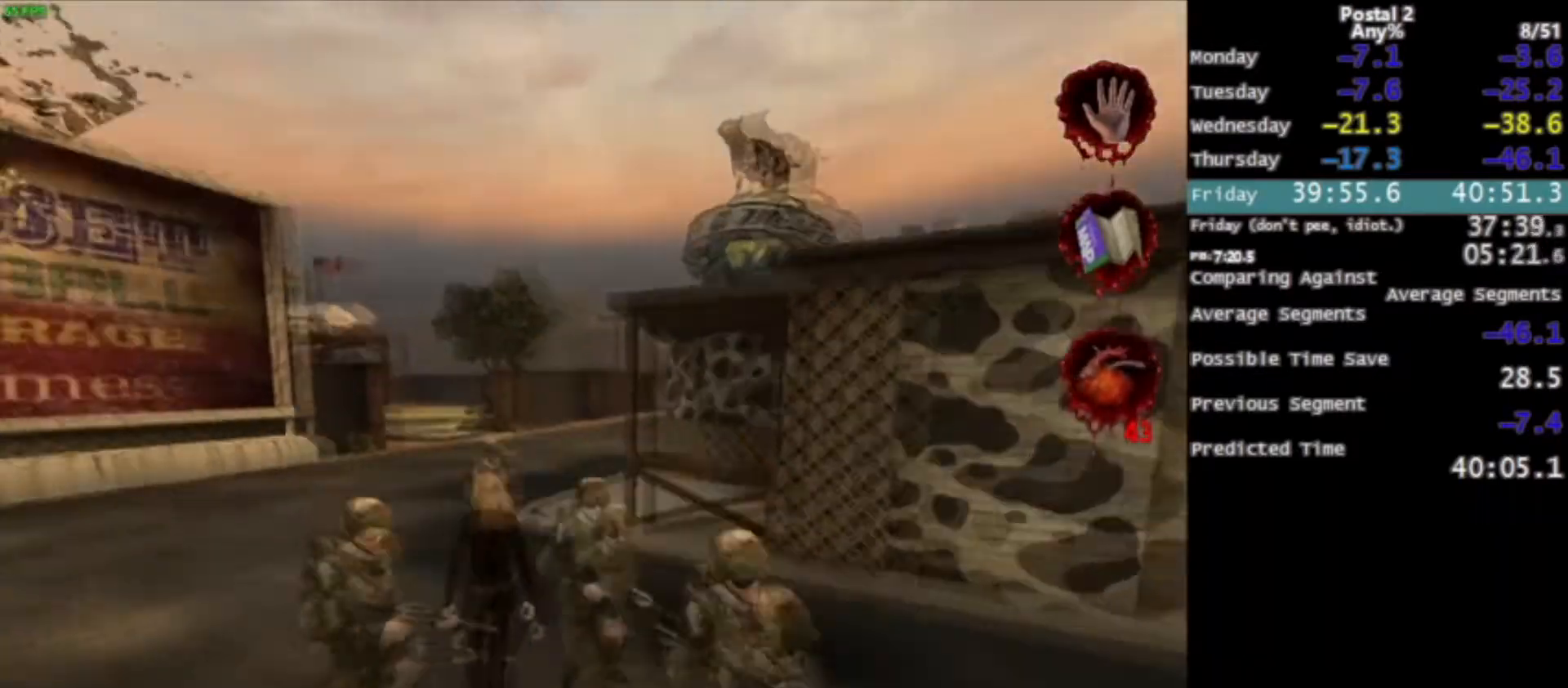
{"keys": ["w"], "mouse": [], "events": [[401, "a", "up"]]}
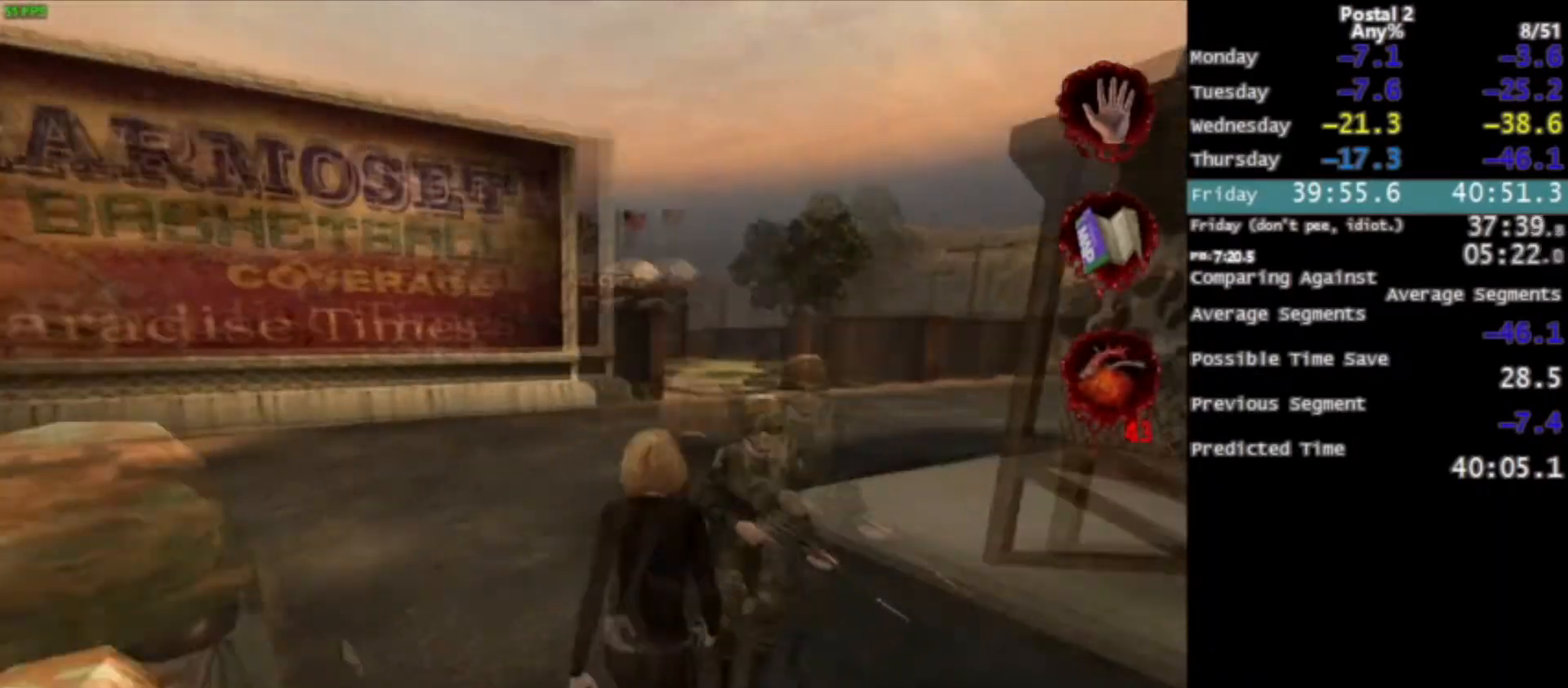
{"keys": ["a"], "mouse": [], "events": [[300, "a", "down"], [434, "w", "up"]]}
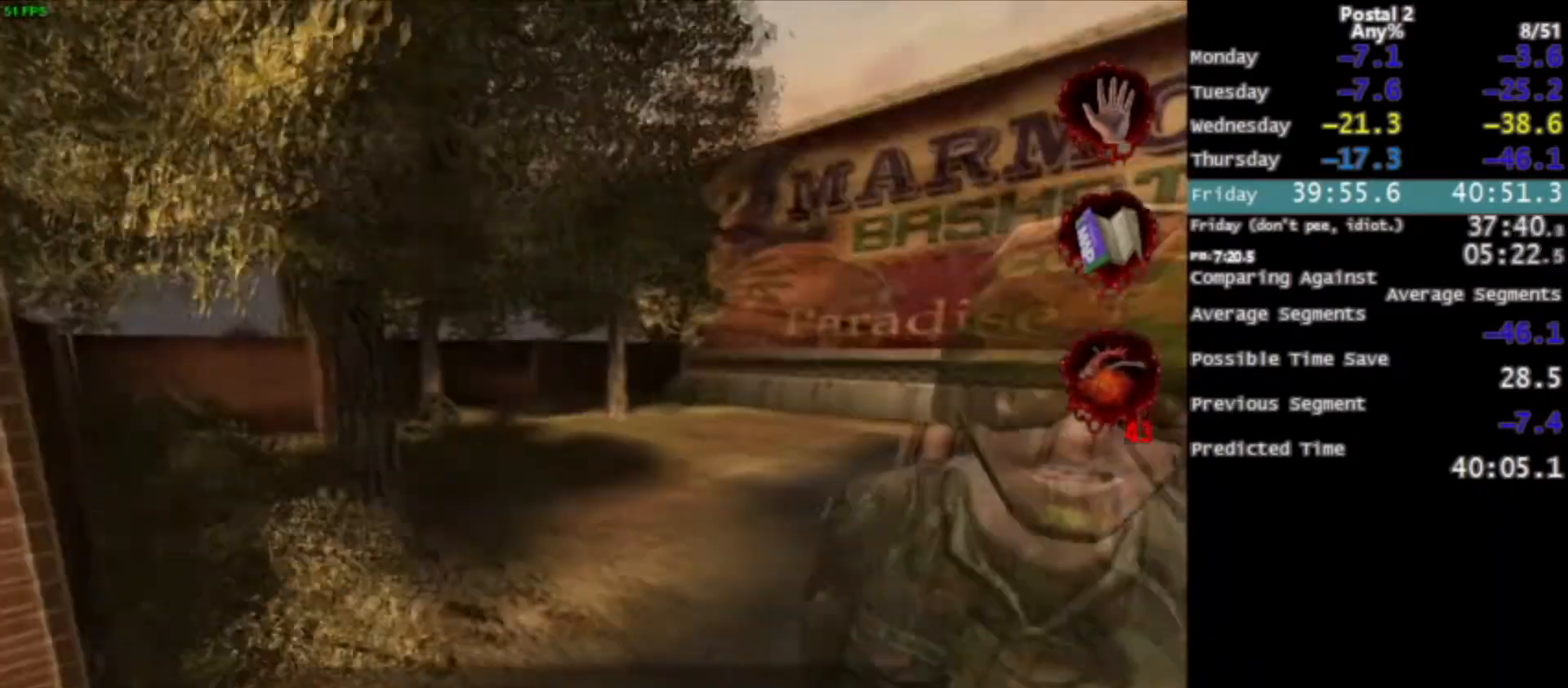
{"keys": ["w"], "mouse": [], "events": [[34, "w", "down"], [167, "a", "up"]]}
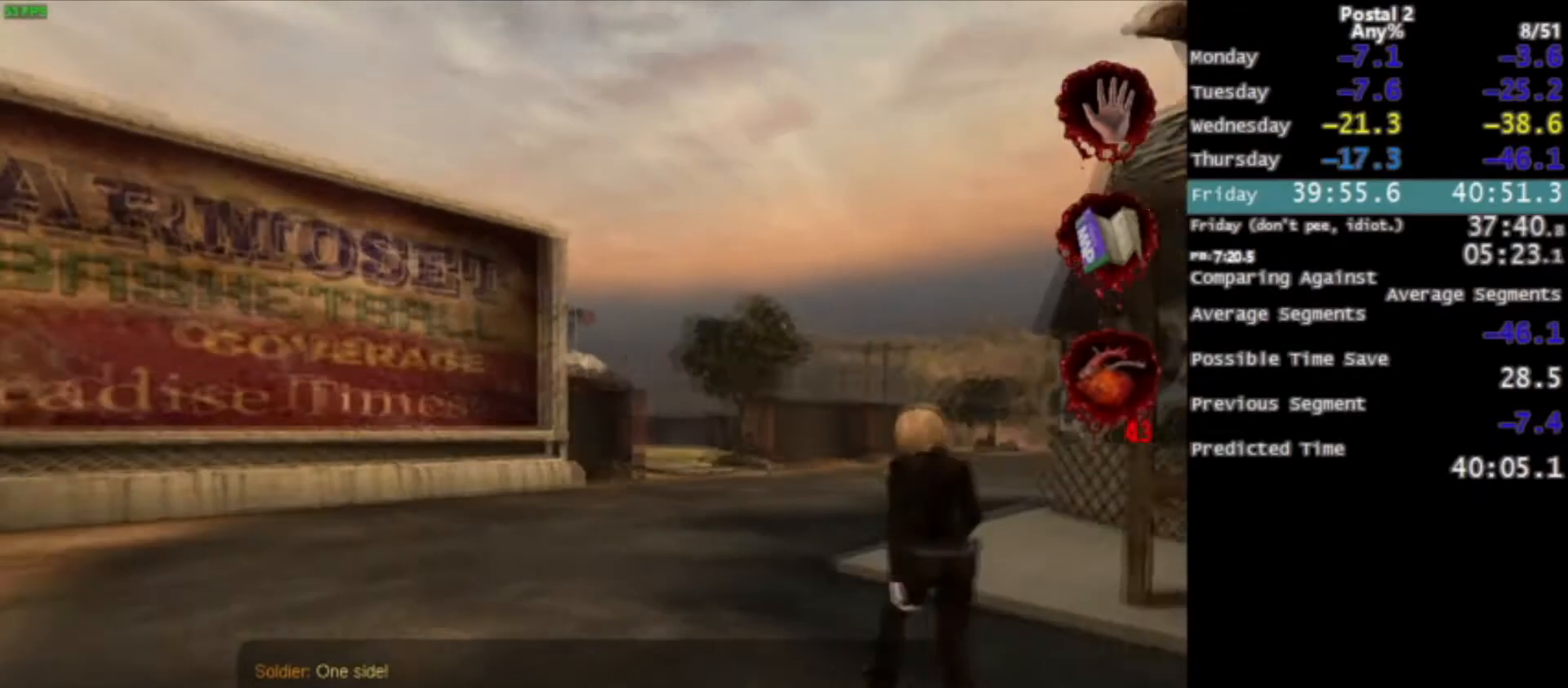
{"keys": ["w"], "mouse": [], "events": [[33, "space", "down"], [100, "d", "down"], [167, "space", "up"], [300, "d", "up"]]}
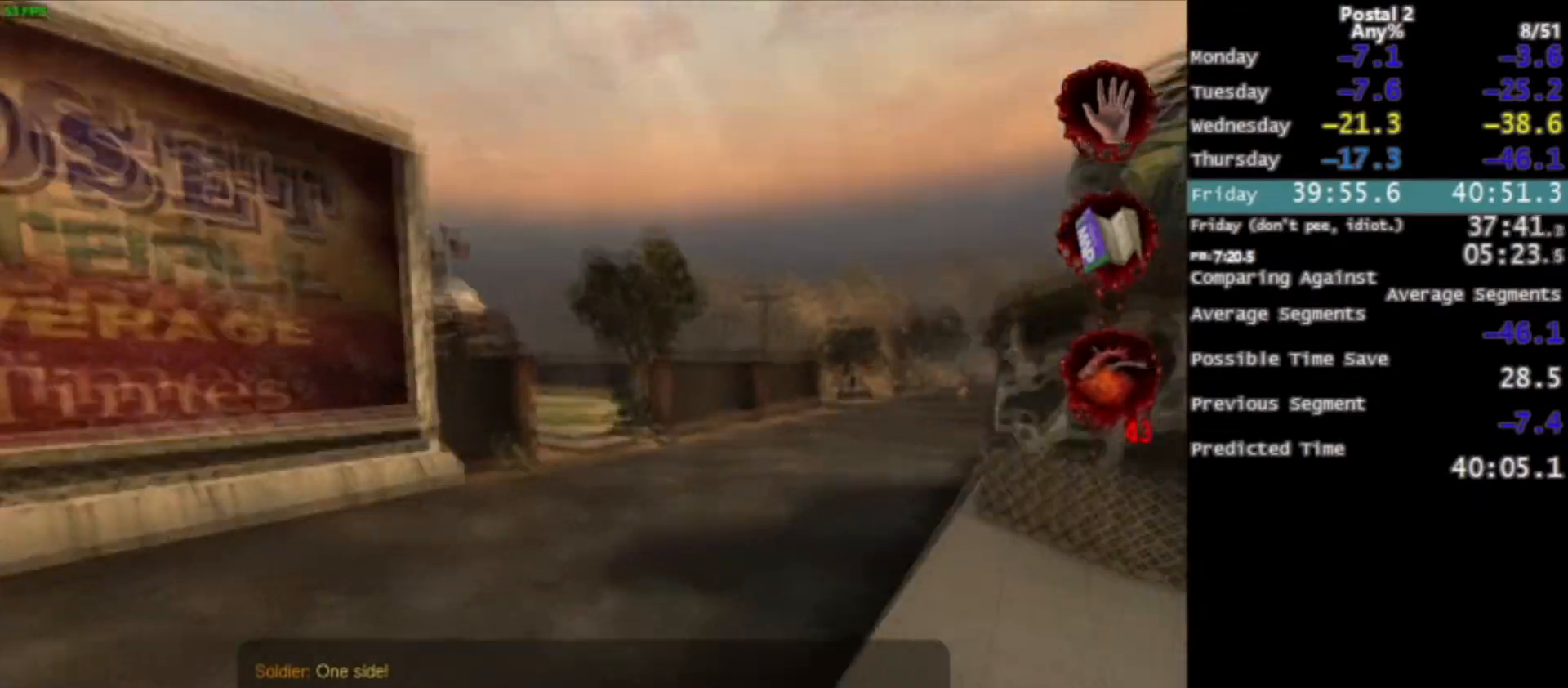
{"keys": ["w"], "mouse": [], "events": [[301, "space", "down"], [434, "space", "up"]]}
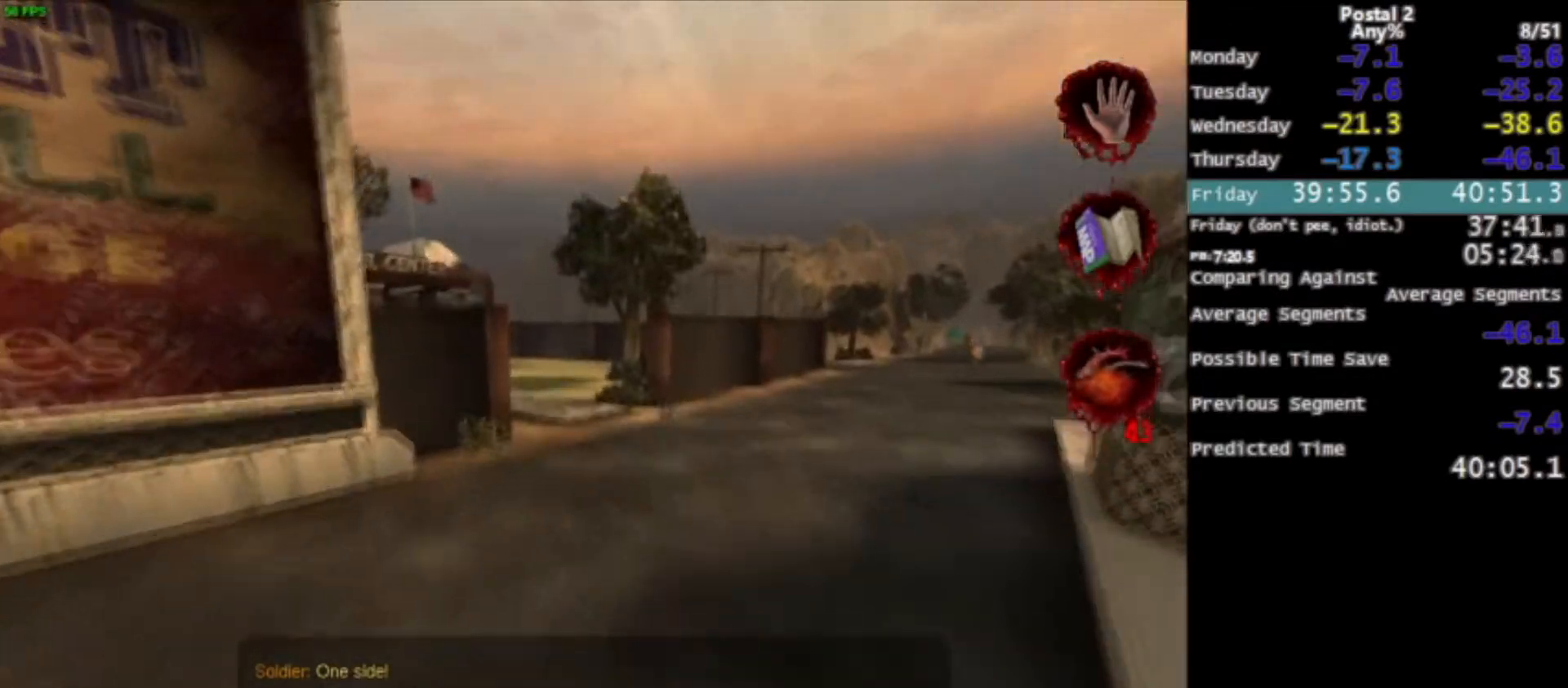
{"keys": ["w"], "mouse": [], "events": []}
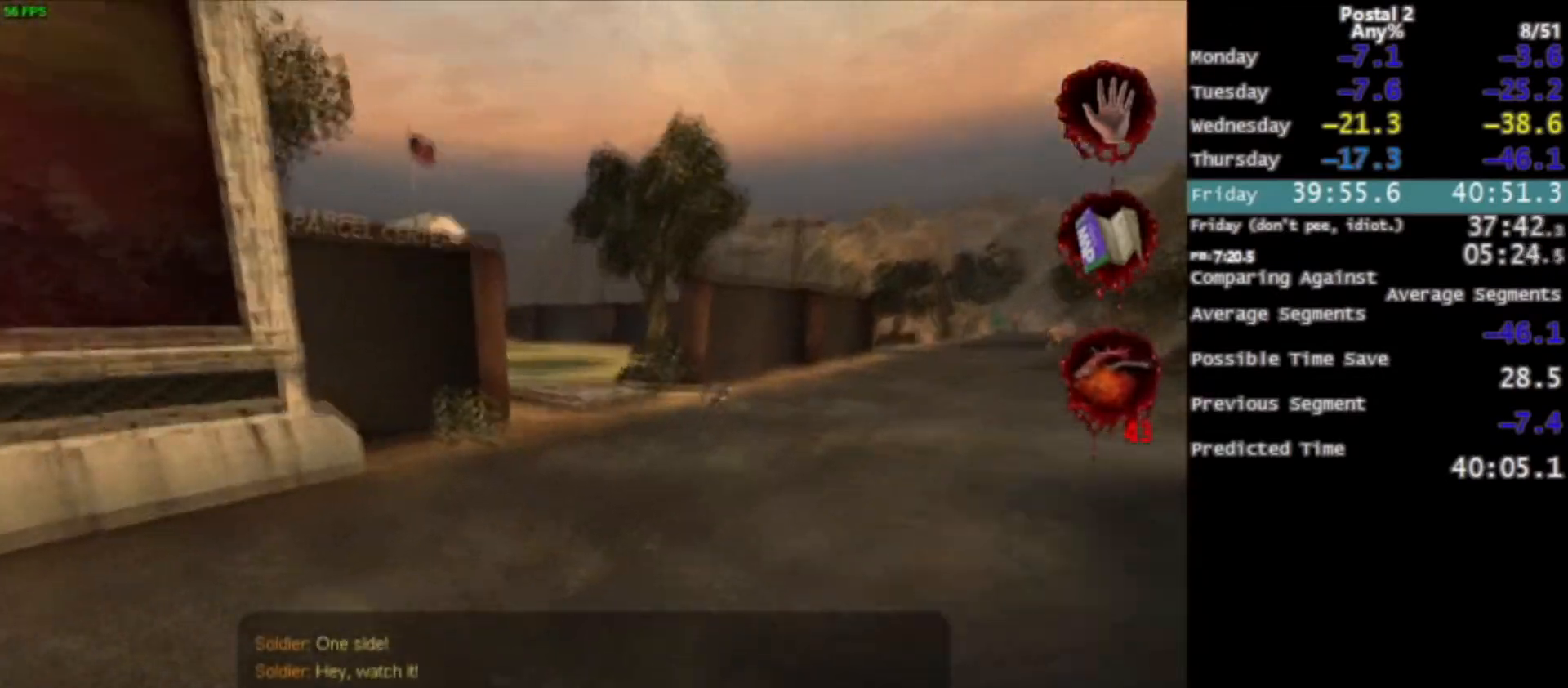
{"keys": ["w"], "mouse": [], "events": [[100, "space", "down"], [167, "space", "up"]]}